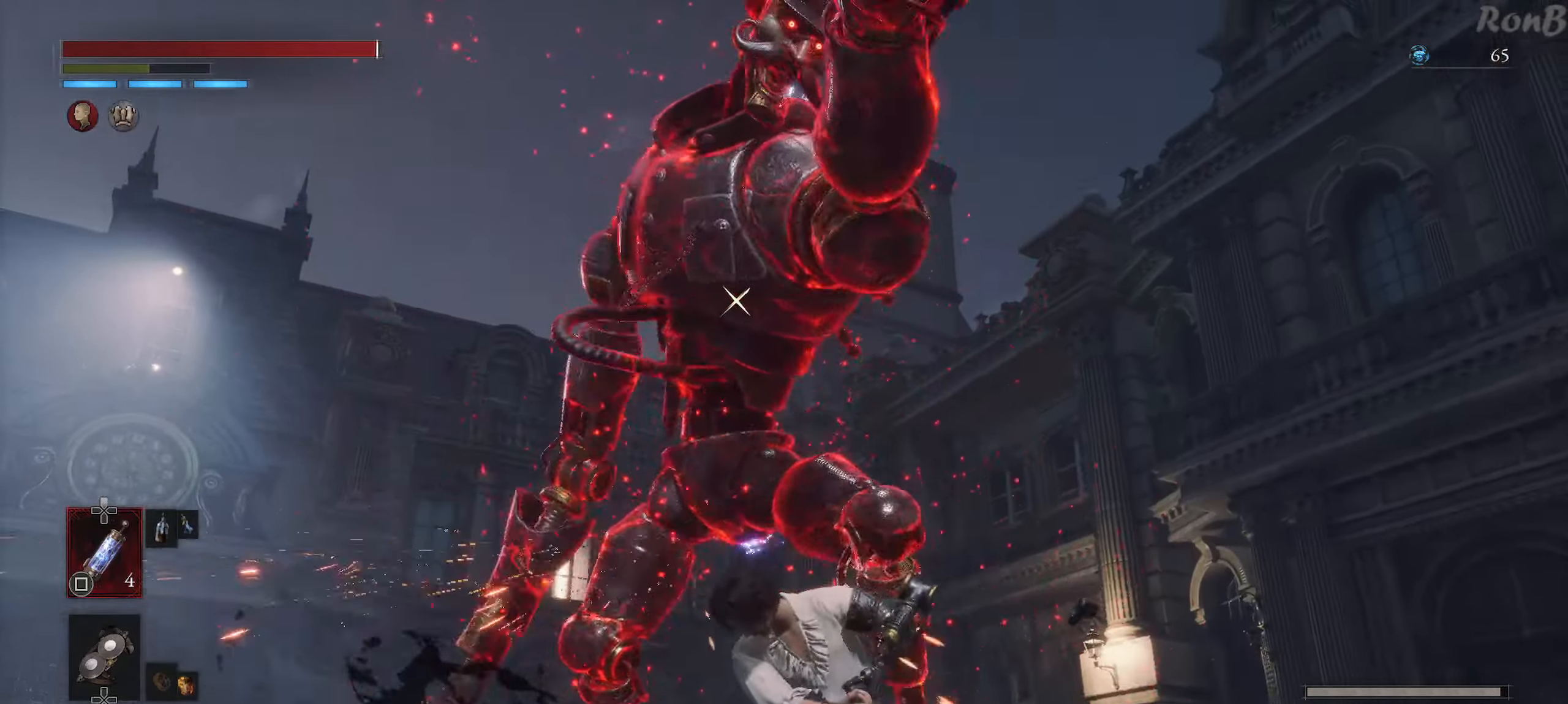
Gameplay with a controller (PlayStation layout); each line is a JSON object with the inputs held at the frame after it. "events" lists button and stick changes between this image and that frame as [ms after this image, input, new state], when the widget could be followed in between.
{"buttons": ["L1"], "left_stick": "up-right", "right_stick": "center", "events": [[100, "left_stick", "up-right"], [117, "L1", "down"]]}
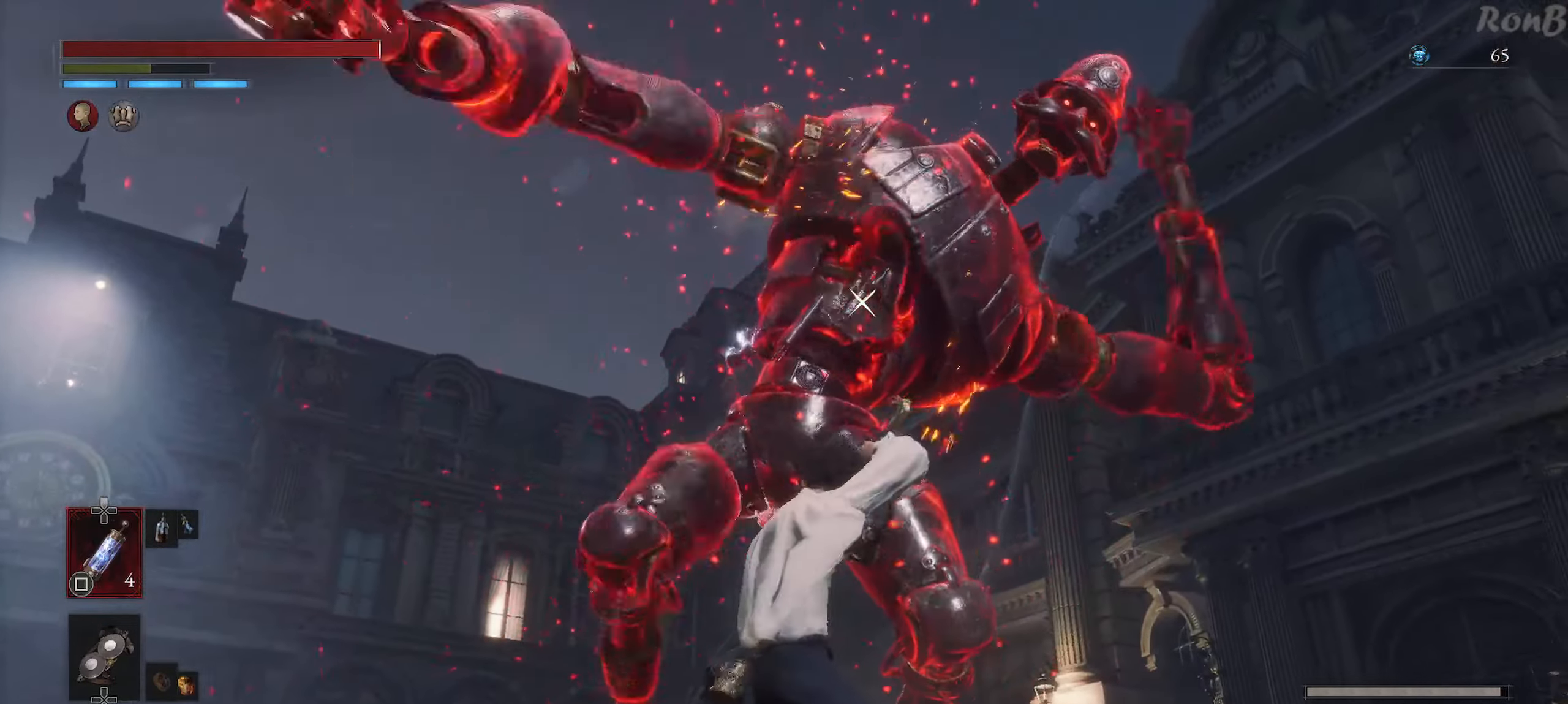
{"buttons": [], "left_stick": "up-right", "right_stick": "center", "events": [[50, "L1", "up"], [133, "L1", "down"], [417, "L1", "up"]]}
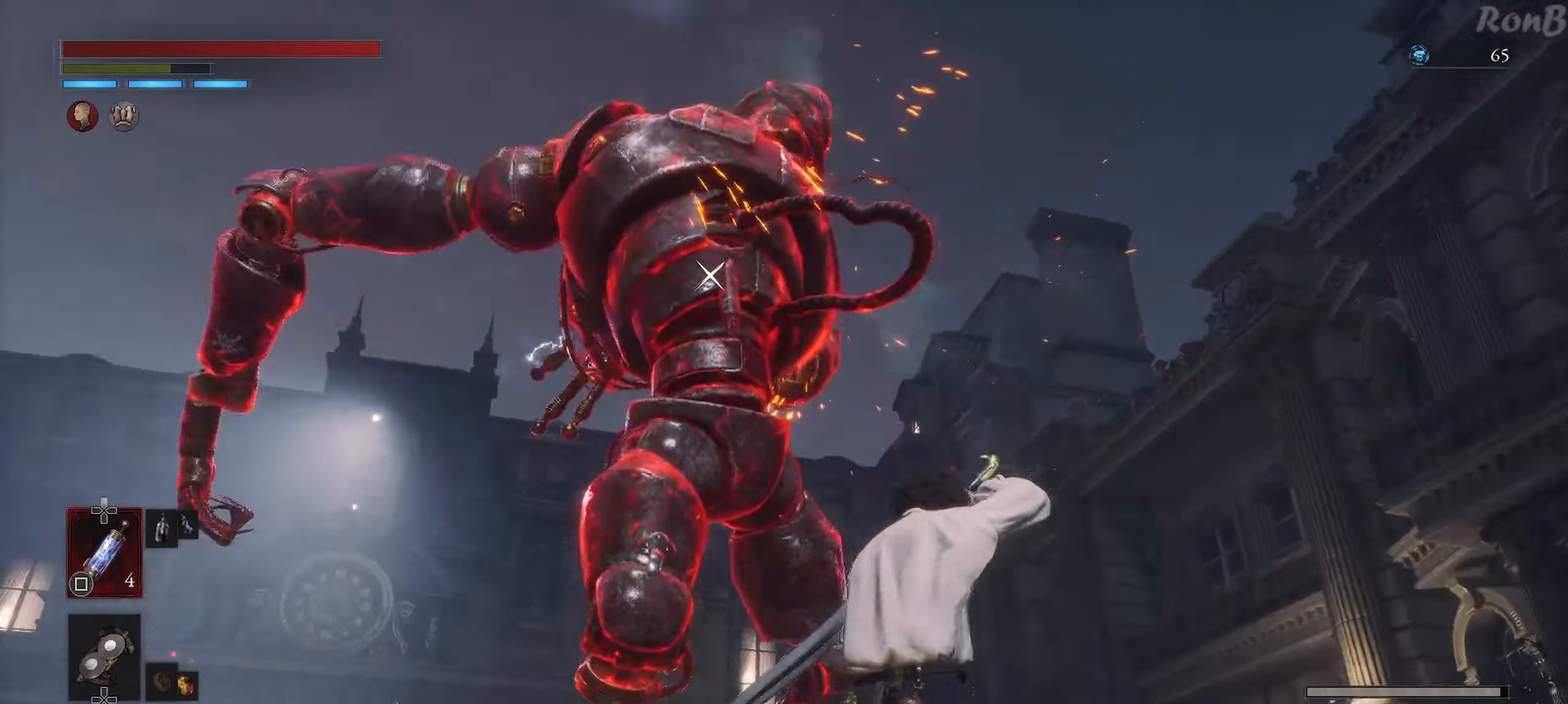
{"buttons": ["L1"], "left_stick": "up-right", "right_stick": "center", "events": [[350, "L1", "down"]]}
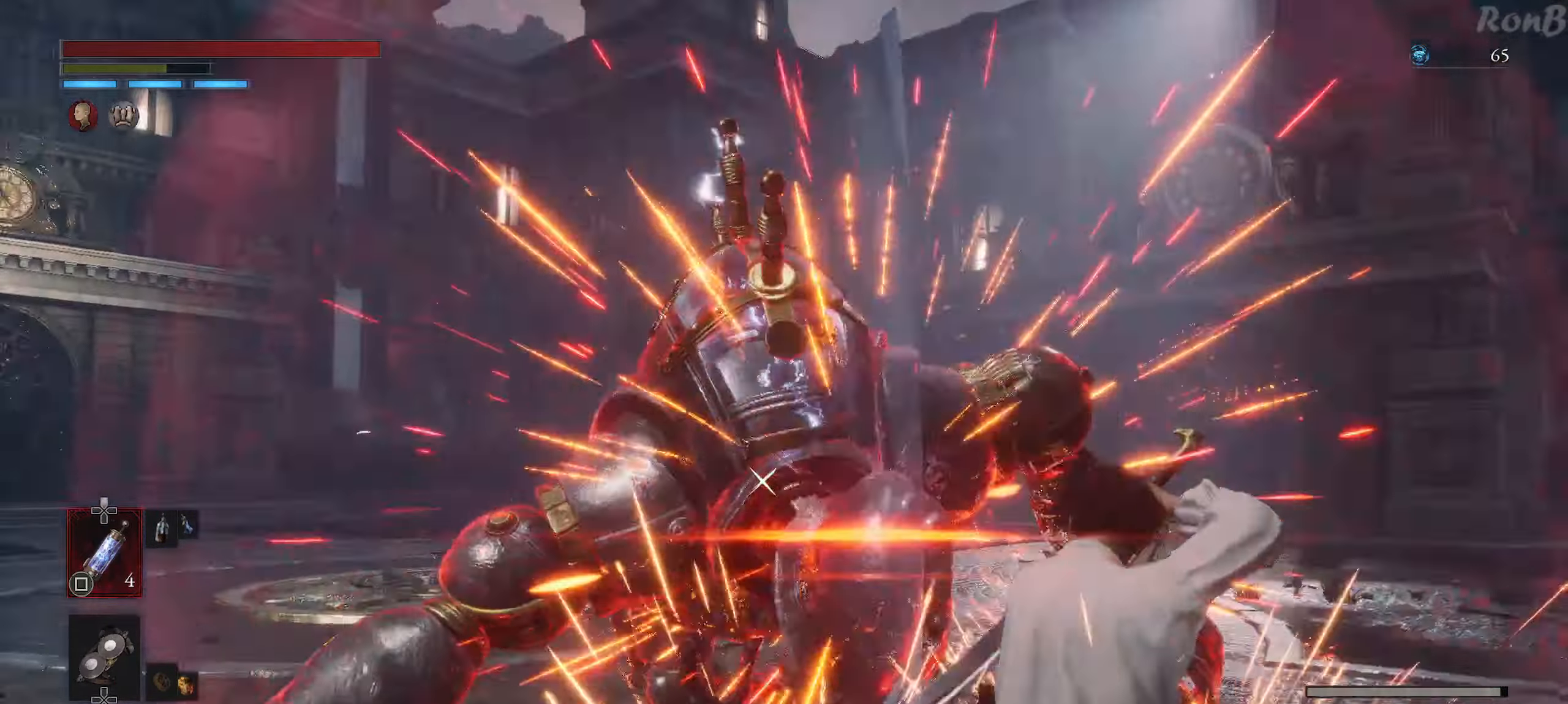
{"buttons": [], "left_stick": "up-right", "right_stick": "center", "events": [[367, "L1", "up"]]}
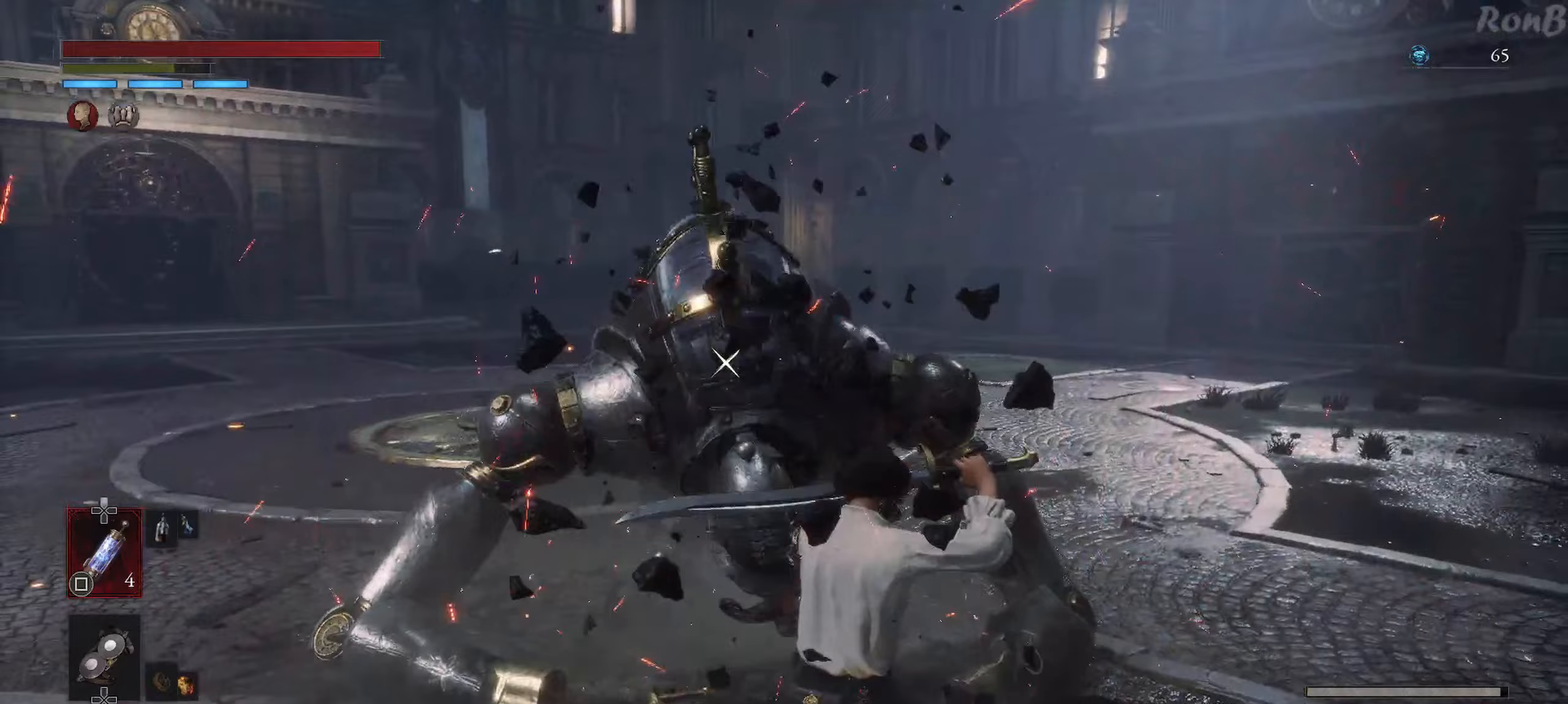
{"buttons": [], "left_stick": "up", "right_stick": "center", "events": [[317, "R2", "down"], [433, "R2", "up"], [483, "left_stick", "up"]]}
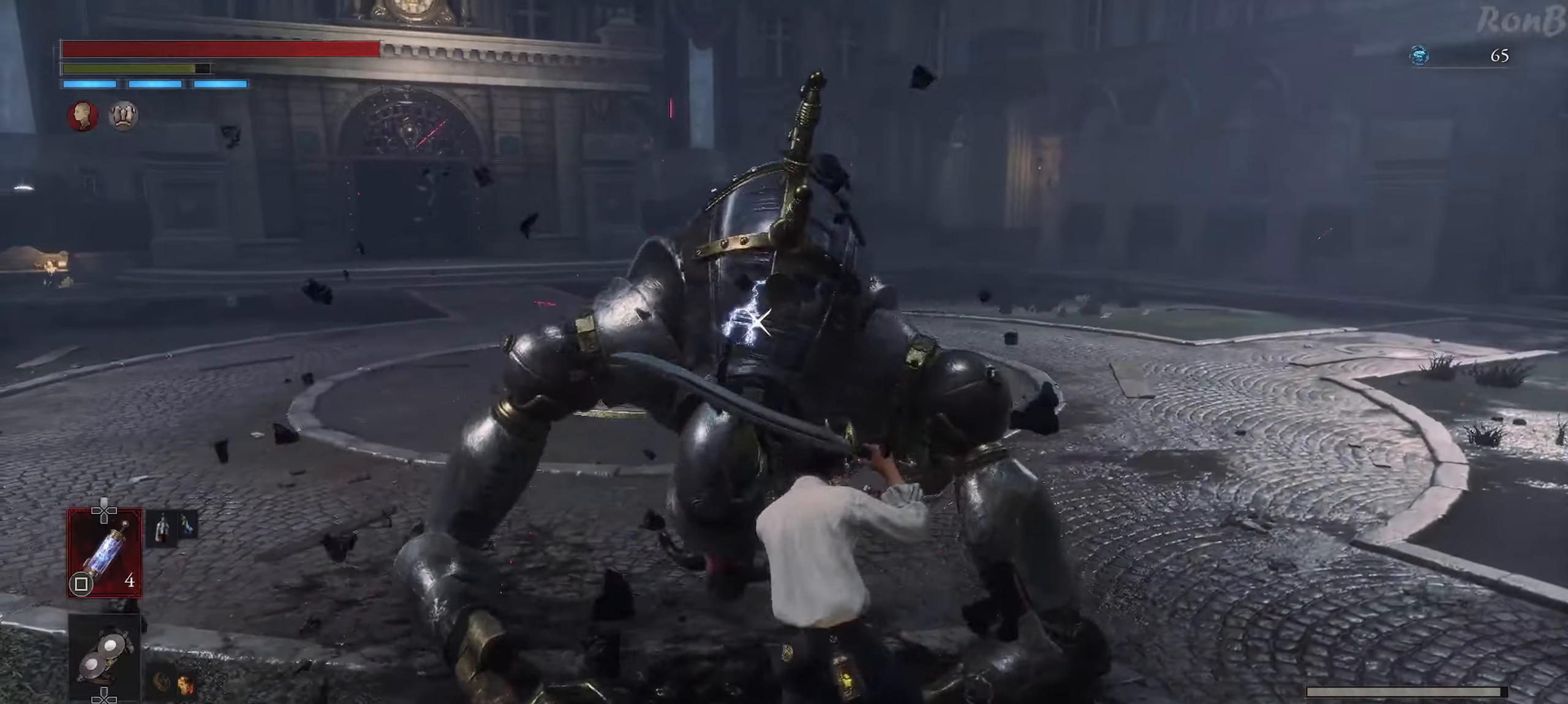
{"buttons": [], "left_stick": "center", "right_stick": "center", "events": [[250, "left_stick", "up-right"], [350, "left_stick", "center"]]}
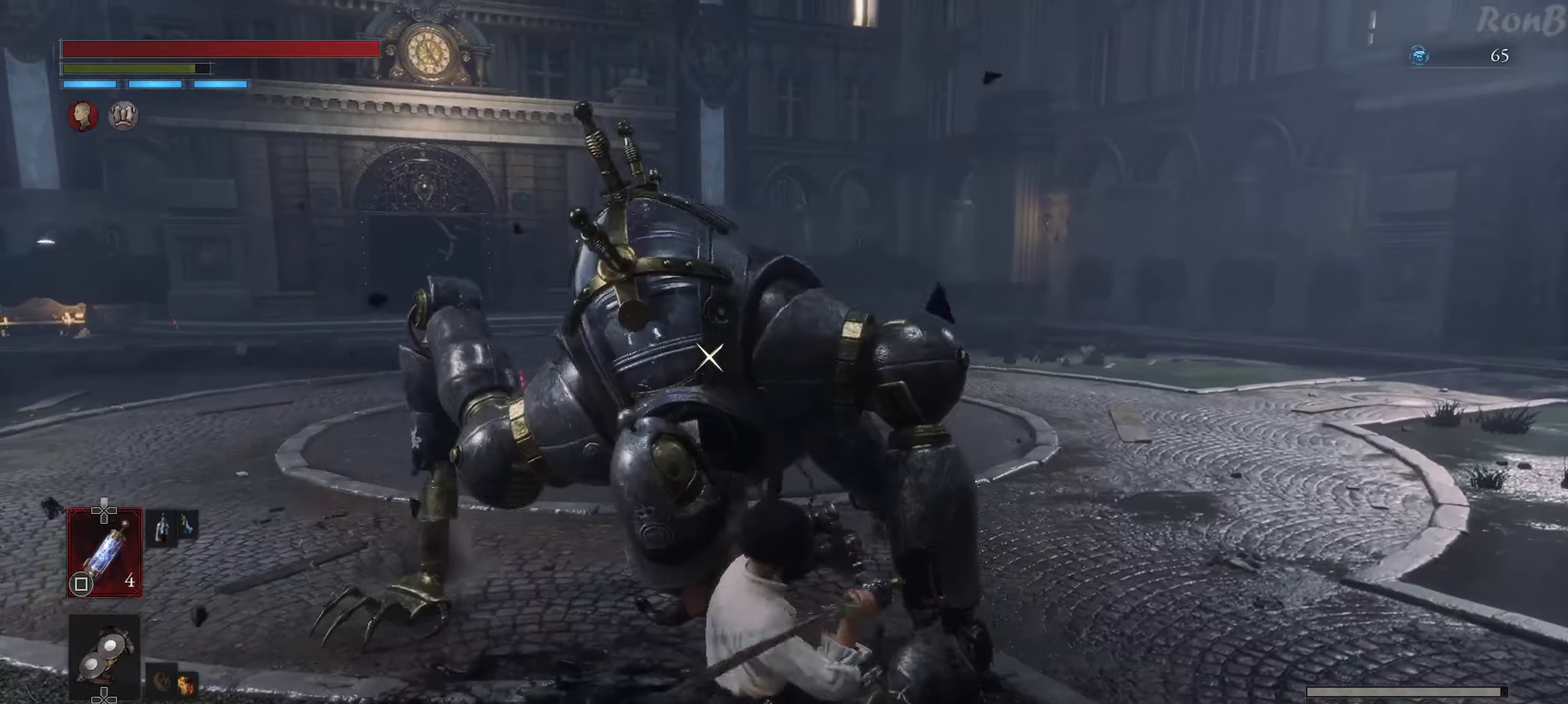
{"buttons": [], "left_stick": "down-right", "right_stick": "center", "events": [[283, "left_stick", "down-right"]]}
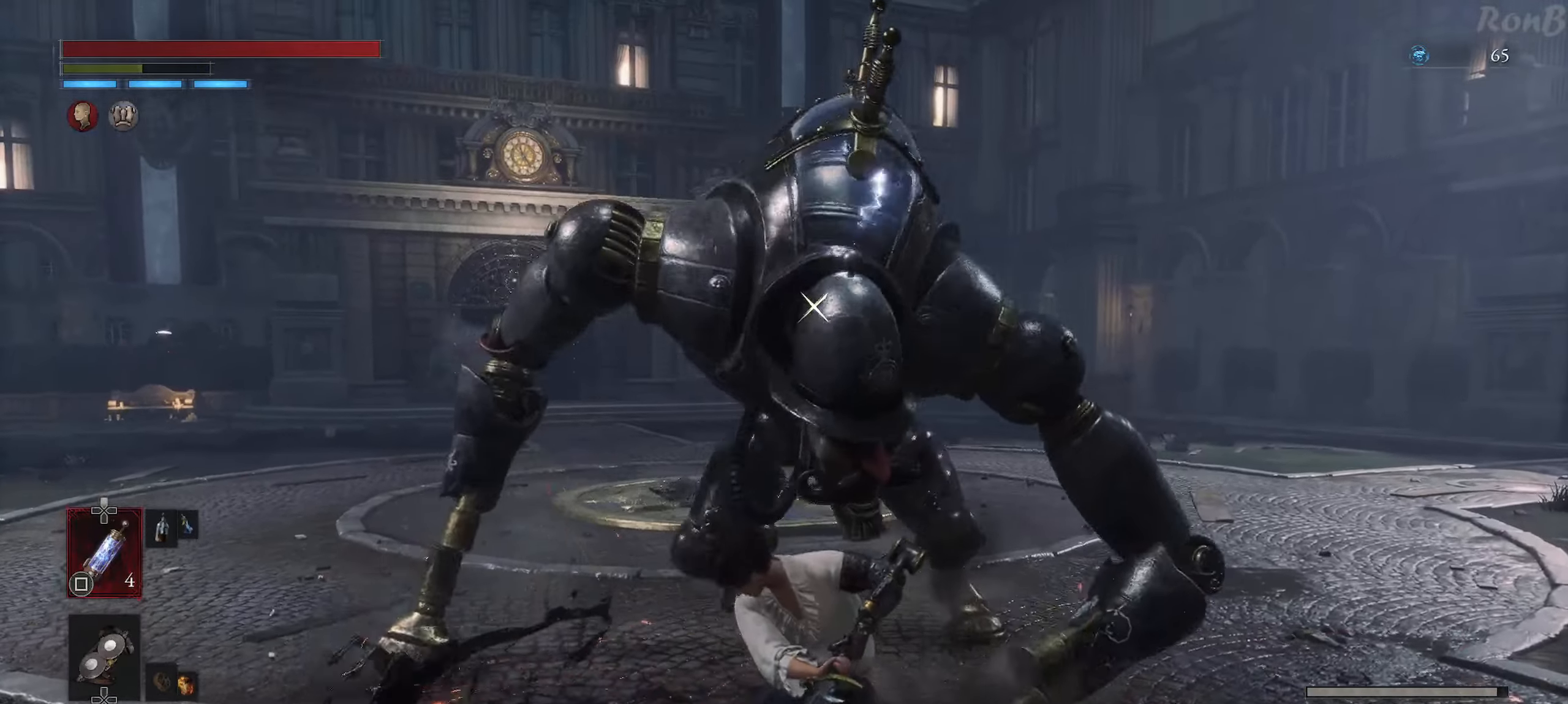
{"buttons": [], "left_stick": "right", "right_stick": "center", "events": [[400, "left_stick", "right"]]}
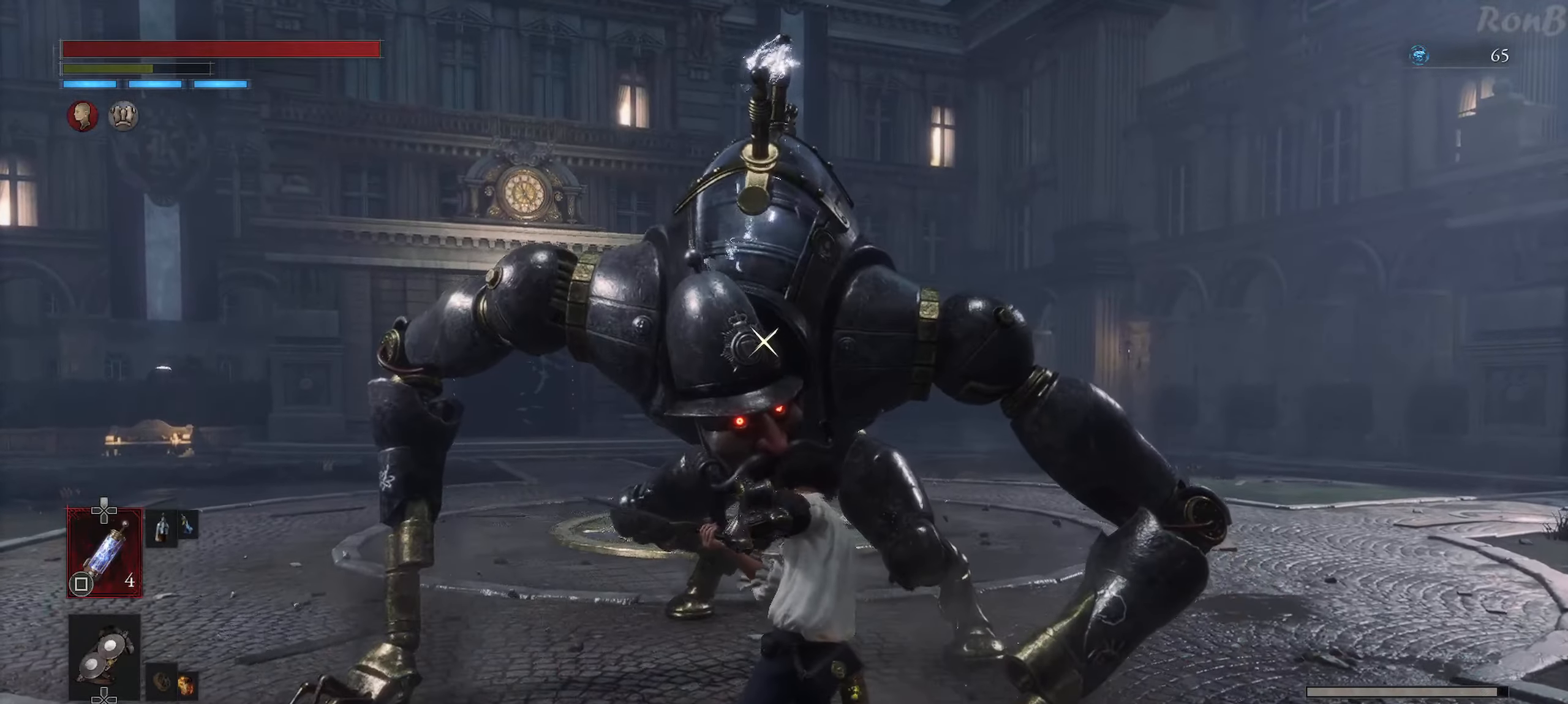
{"buttons": [], "left_stick": "right", "right_stick": "center", "events": []}
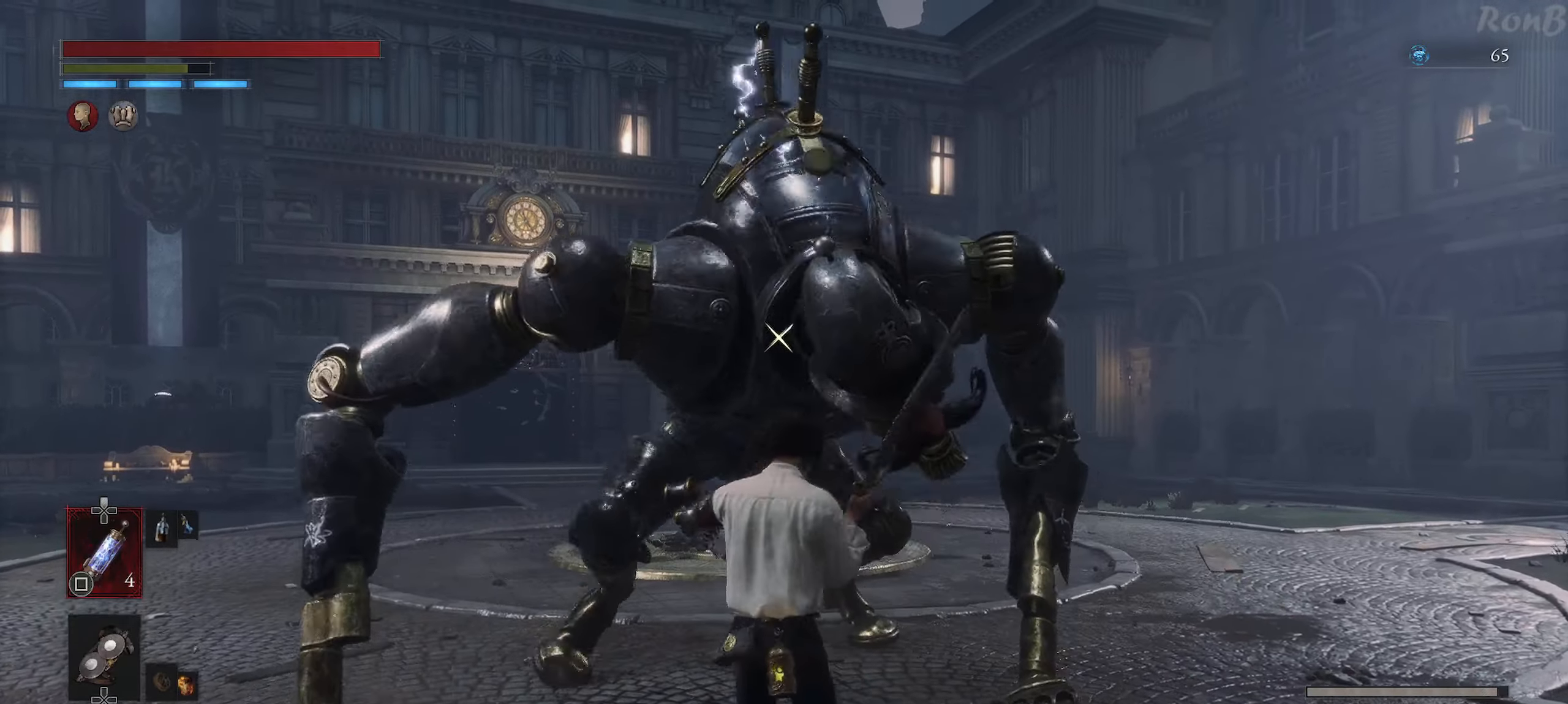
{"buttons": [], "left_stick": "right", "right_stick": "center", "events": []}
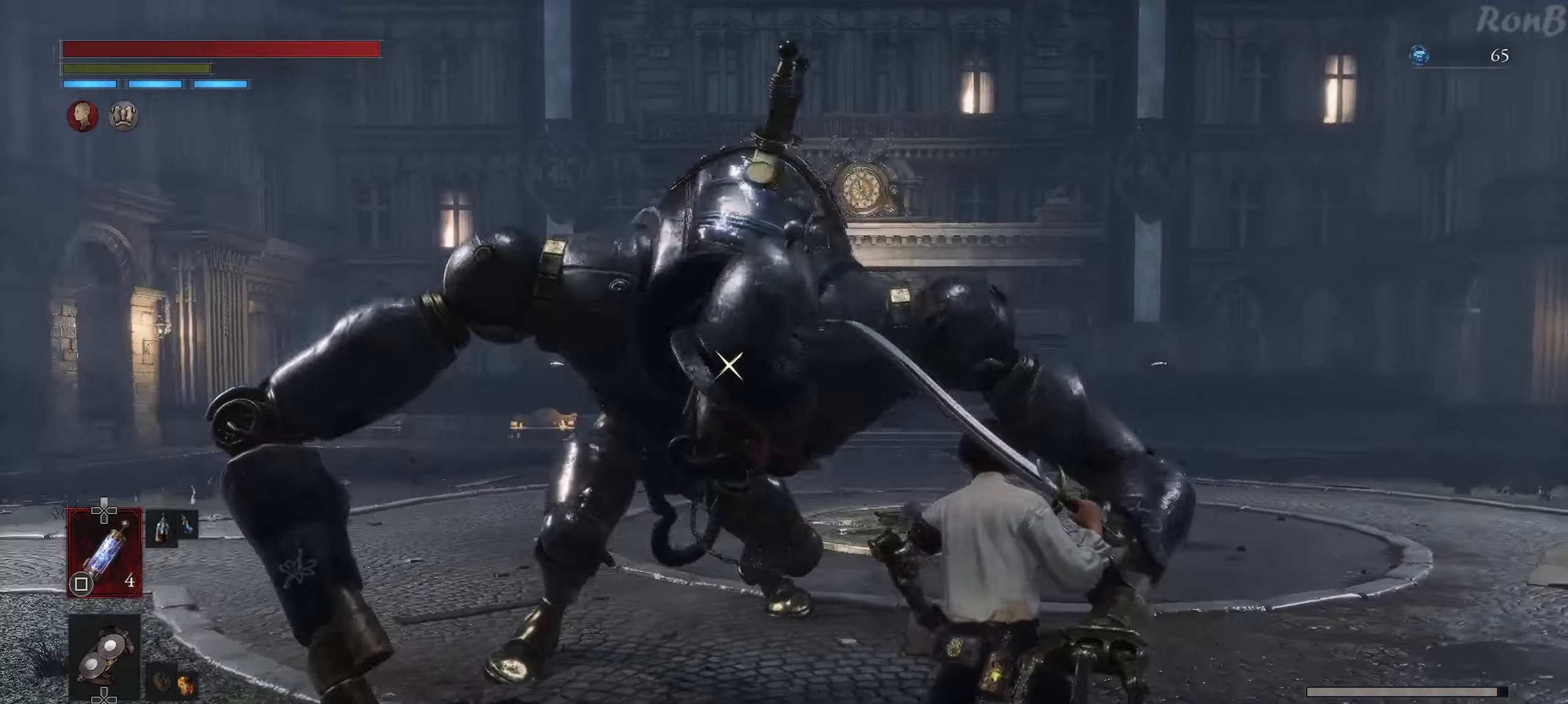
{"buttons": [], "left_stick": "right", "right_stick": "center", "events": [[33, "L1", "down"], [183, "L1", "up"]]}
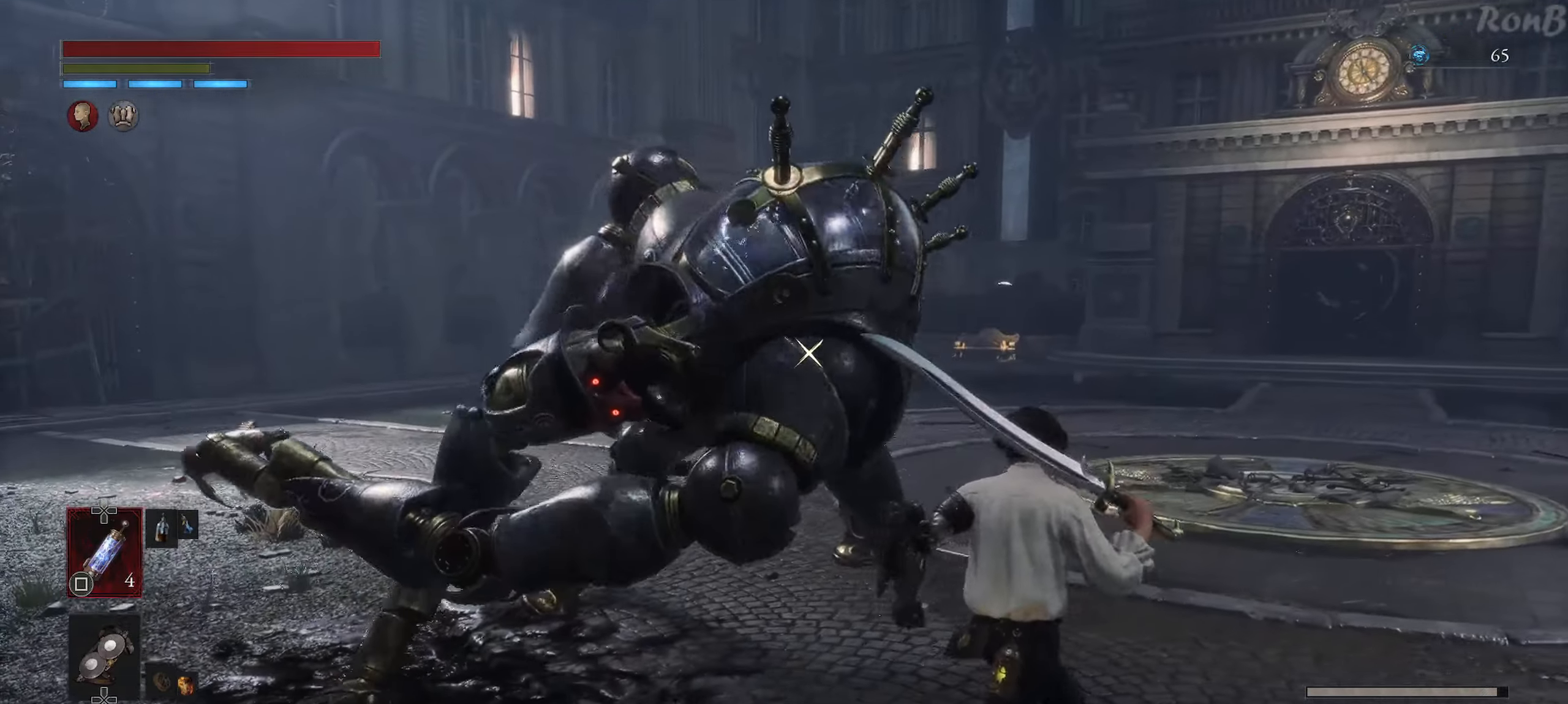
{"buttons": [], "left_stick": "right", "right_stick": "center", "events": [[33, "L1", "down"], [33, "left_stick", "up-right"], [267, "left_stick", "right"], [500, "L1", "up"]]}
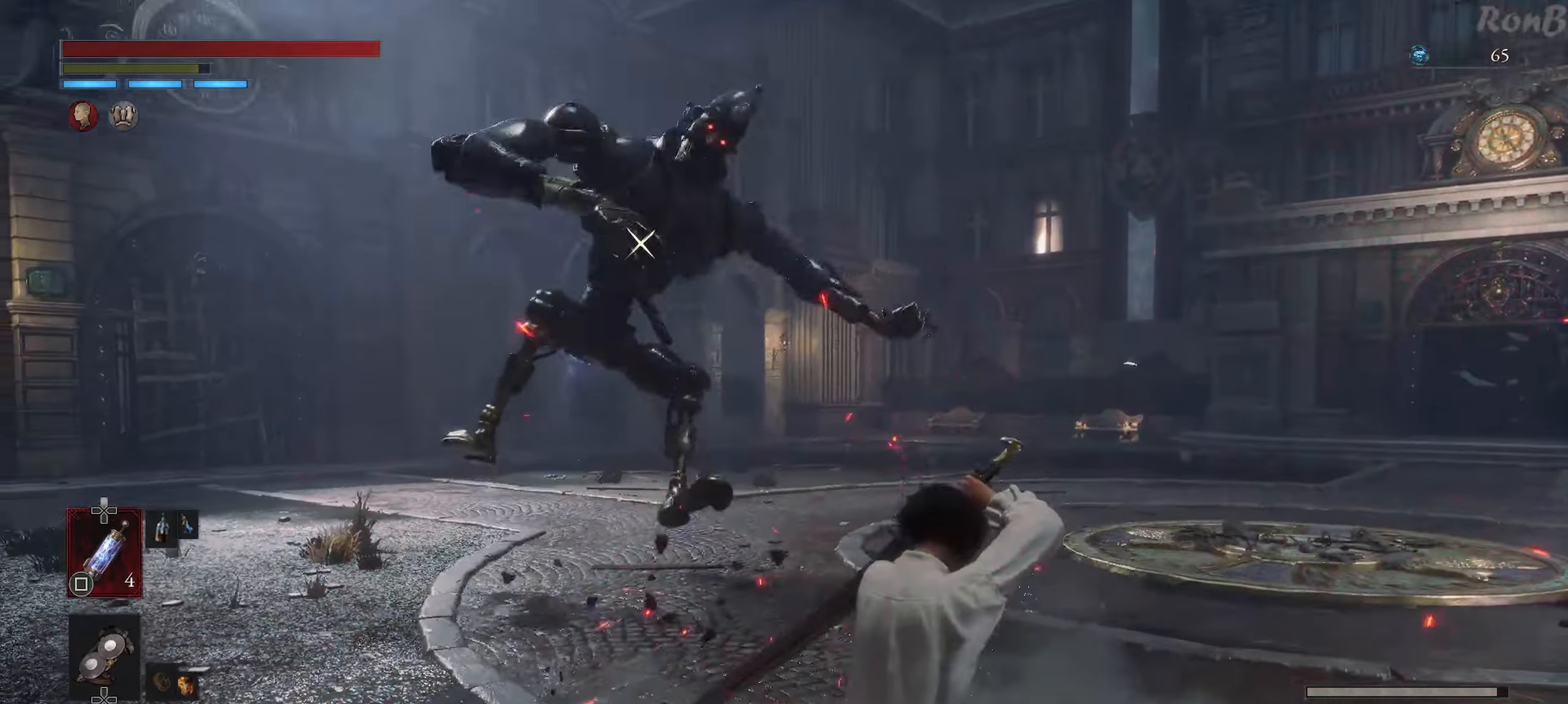
{"buttons": [], "left_stick": "up-right", "right_stick": "center", "events": [[333, "left_stick", "up-right"]]}
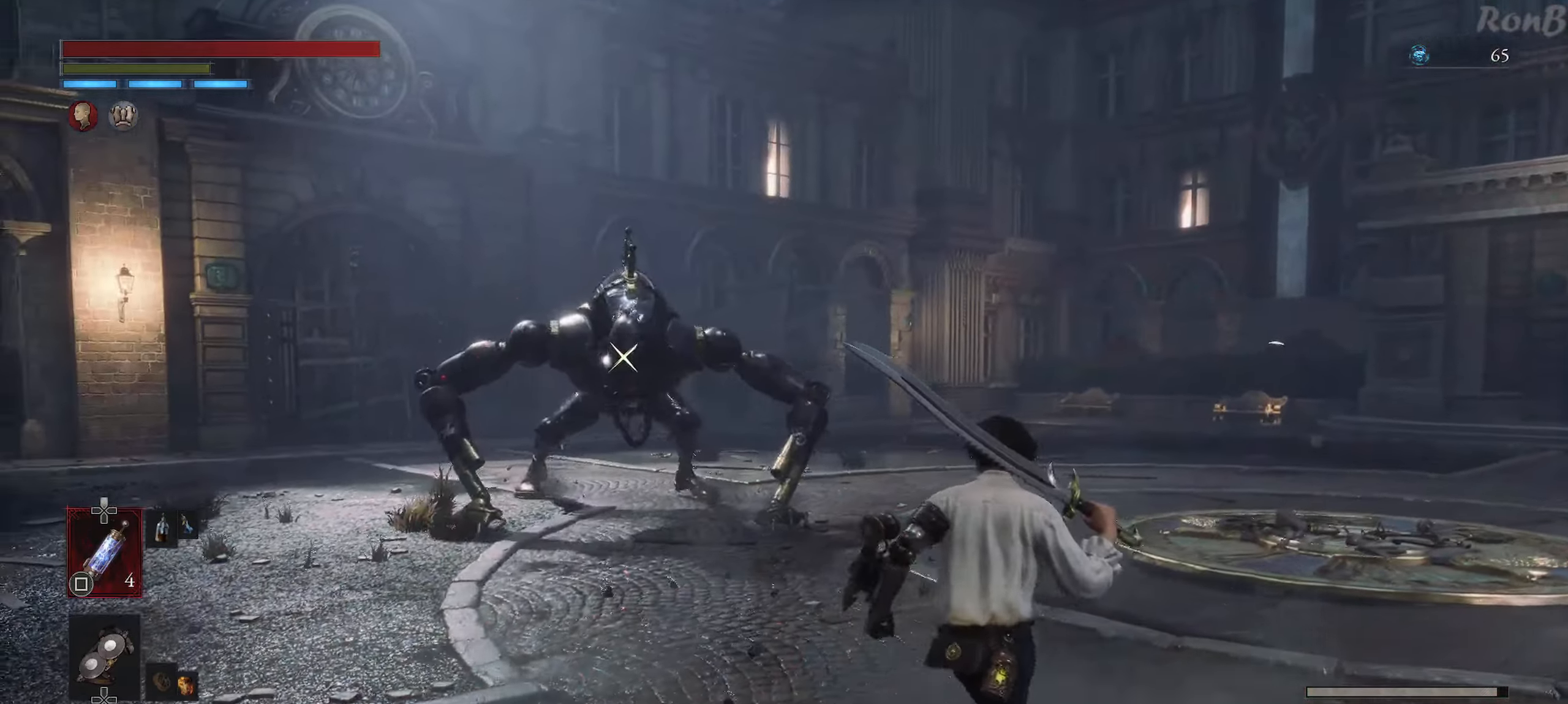
{"buttons": [], "left_stick": "up-right", "right_stick": "center", "events": []}
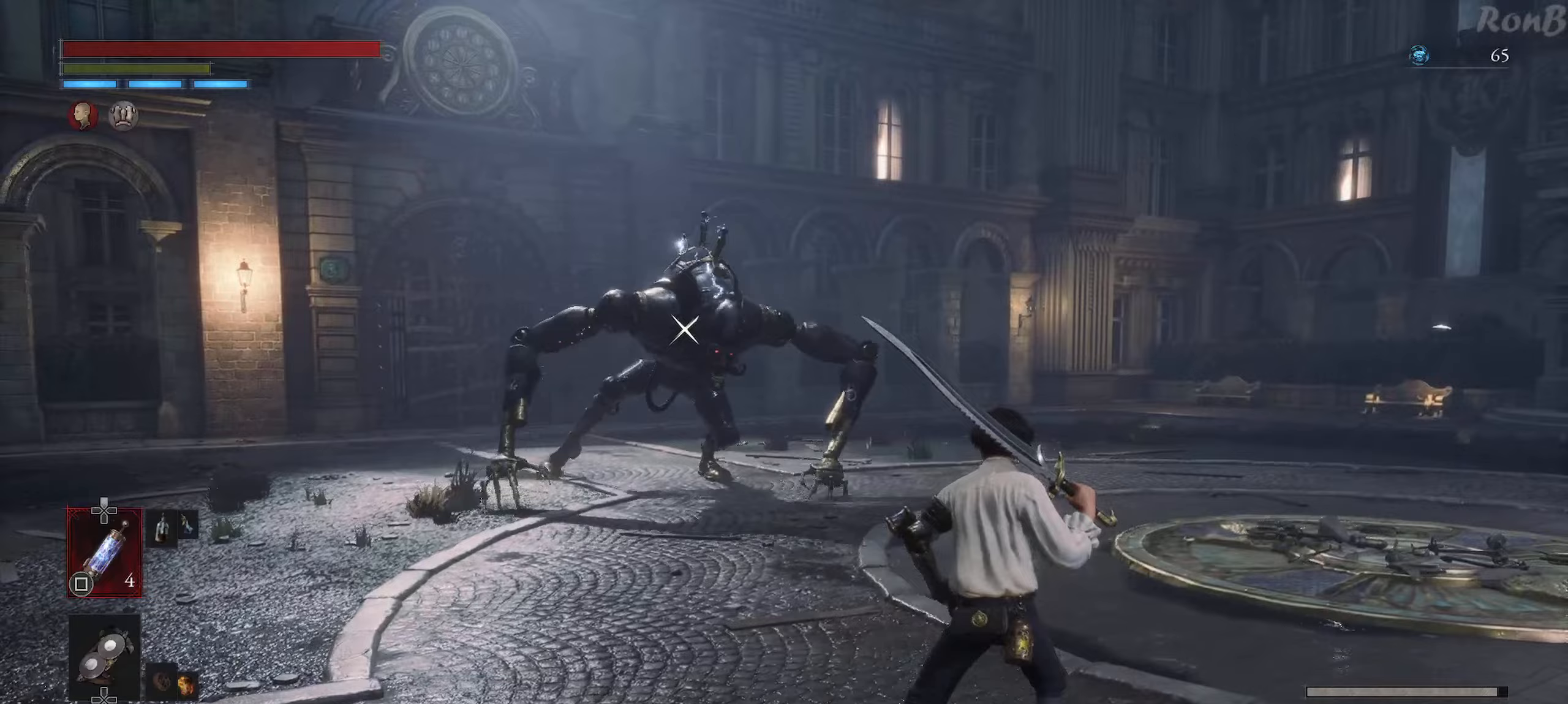
{"buttons": [], "left_stick": "up-right", "right_stick": "center", "events": []}
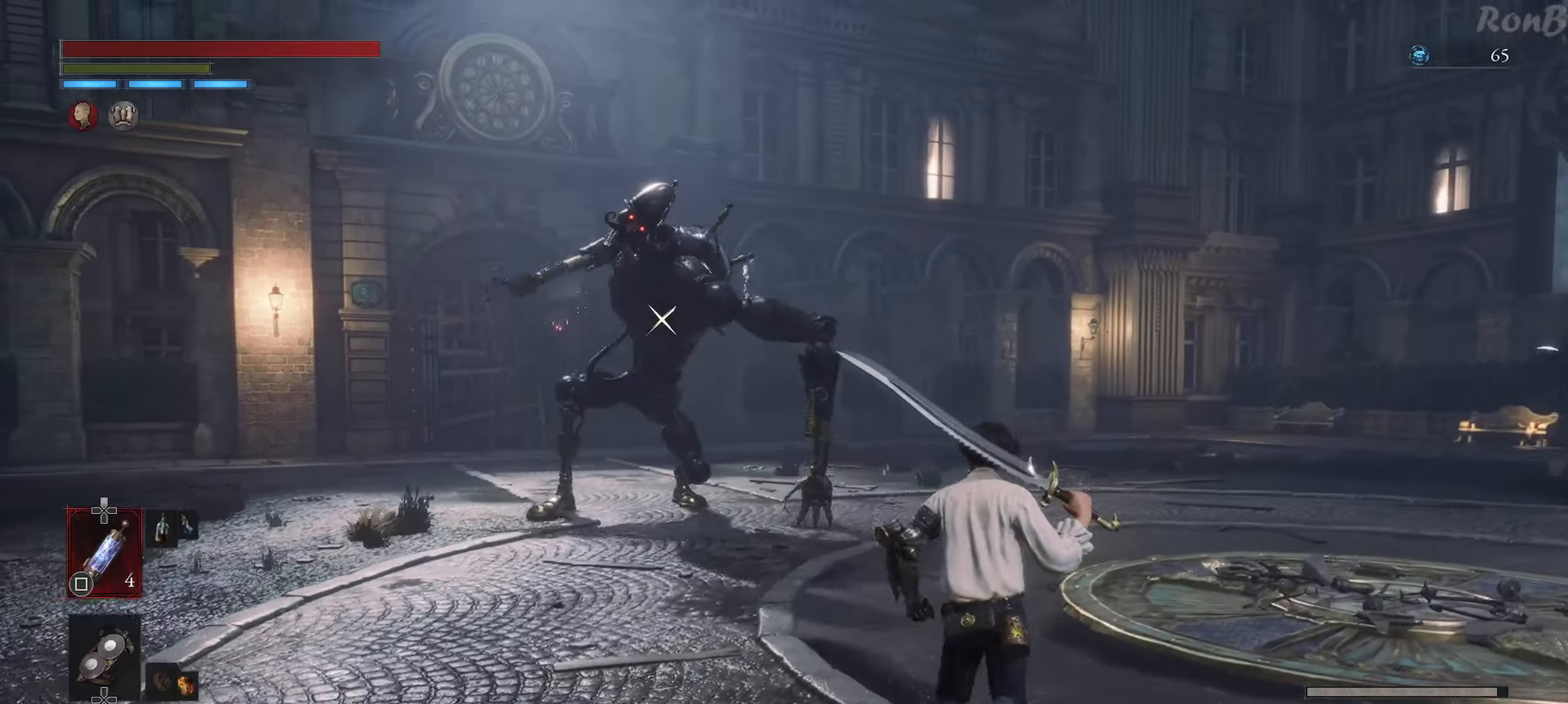
{"buttons": ["L1"], "left_stick": "up-right", "right_stick": "center", "events": [[500, "L1", "down"]]}
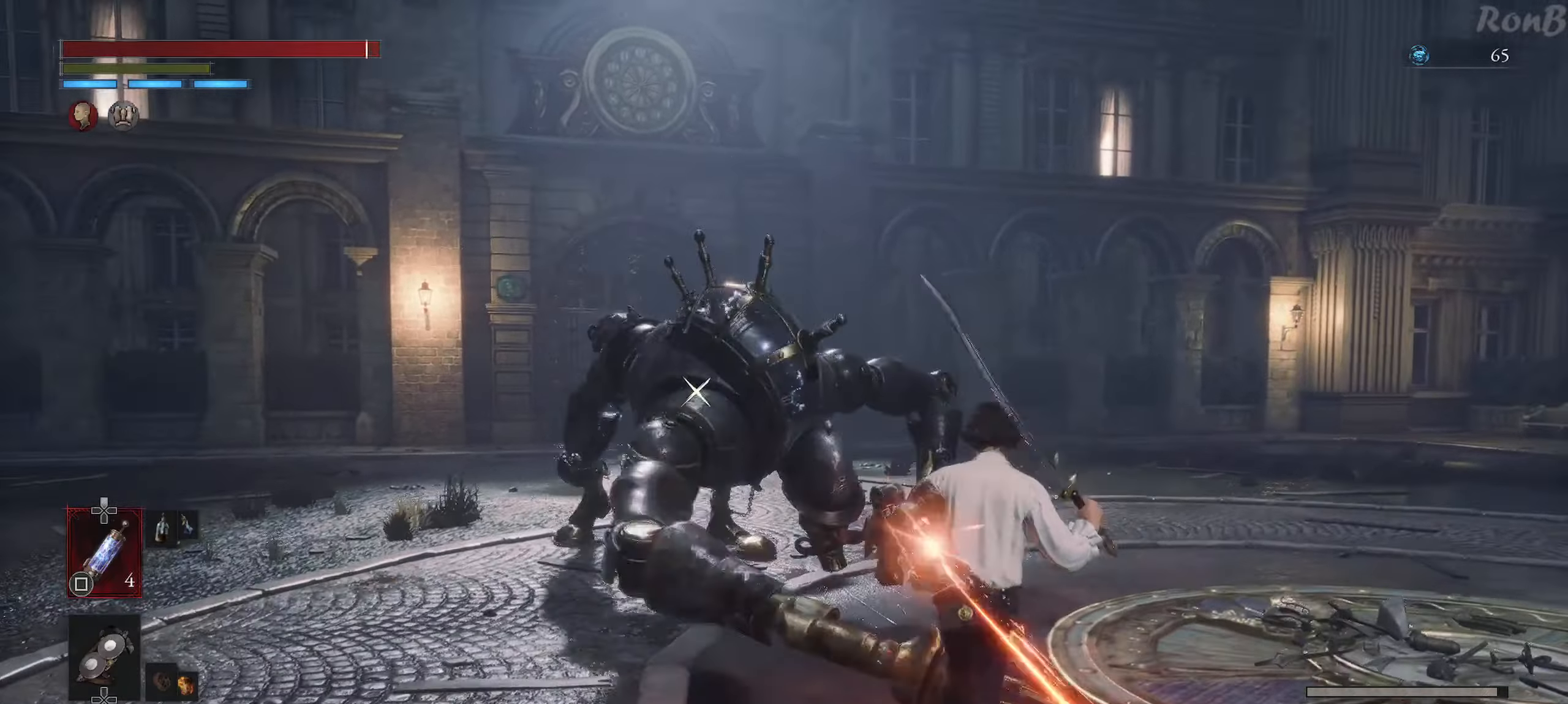
{"buttons": ["L1"], "left_stick": "up-right", "right_stick": "center", "events": []}
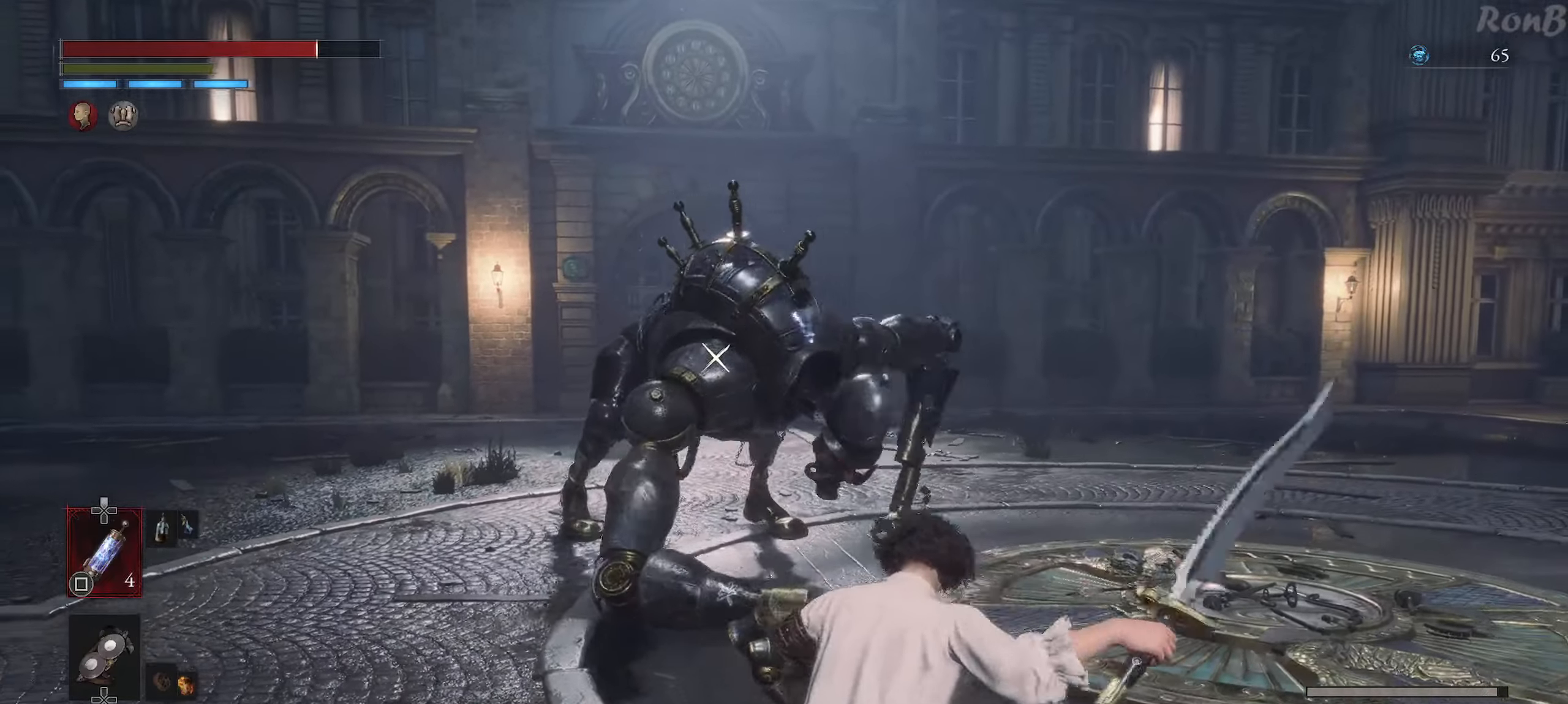
{"buttons": [], "left_stick": "right", "right_stick": "center", "events": [[100, "left_stick", "right"], [133, "L1", "up"]]}
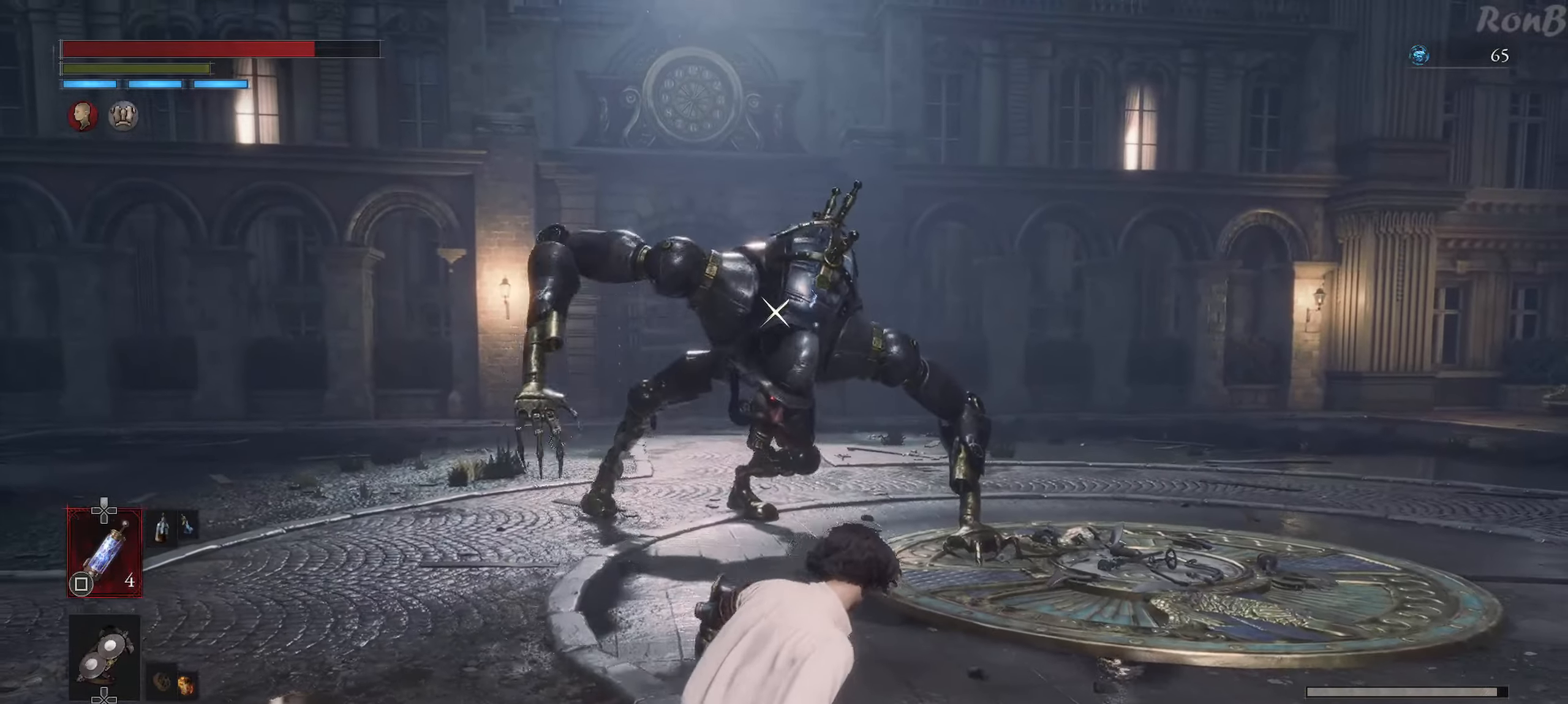
{"buttons": [], "left_stick": "up-right", "right_stick": "center", "events": [[300, "left_stick", "up-right"]]}
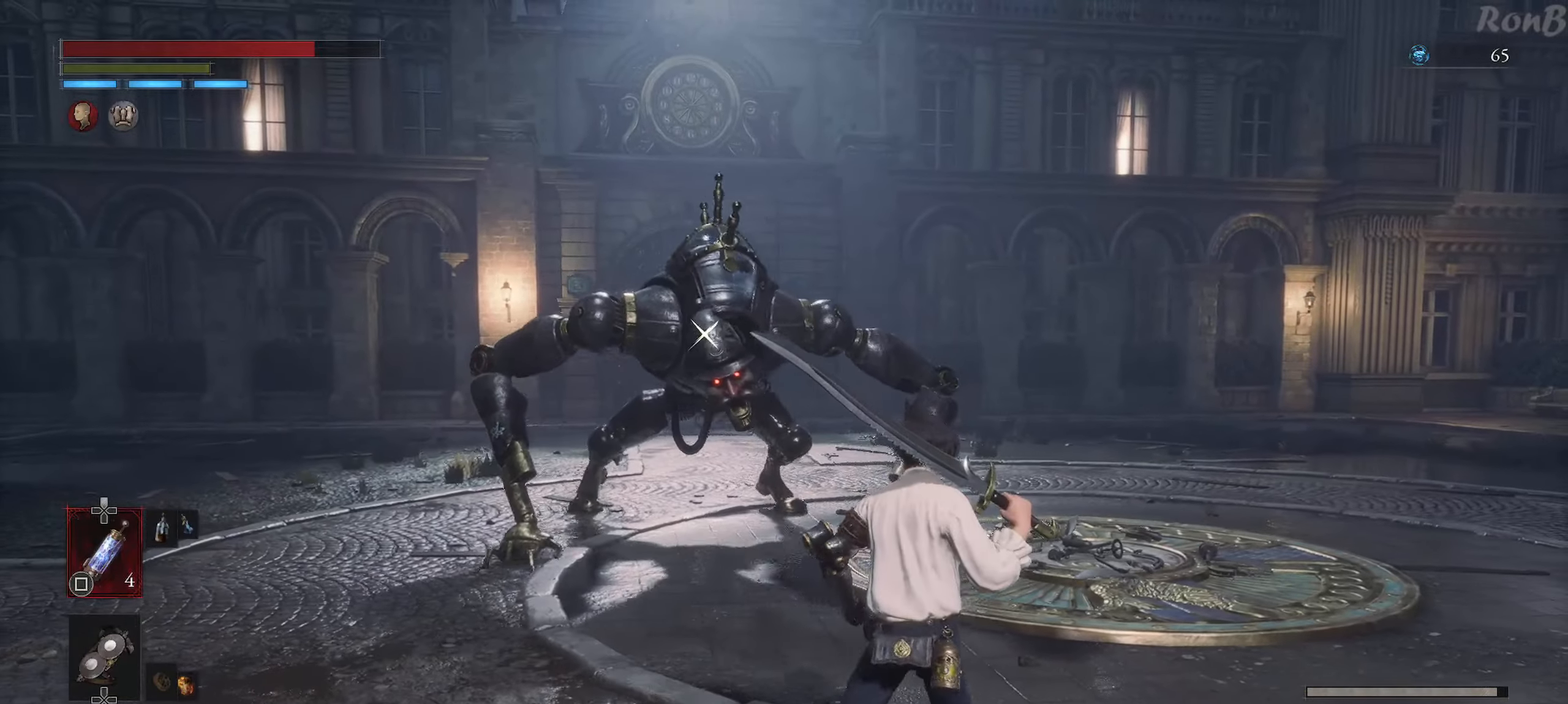
{"buttons": [], "left_stick": "up", "right_stick": "center", "events": [[50, "left_stick", "up"]]}